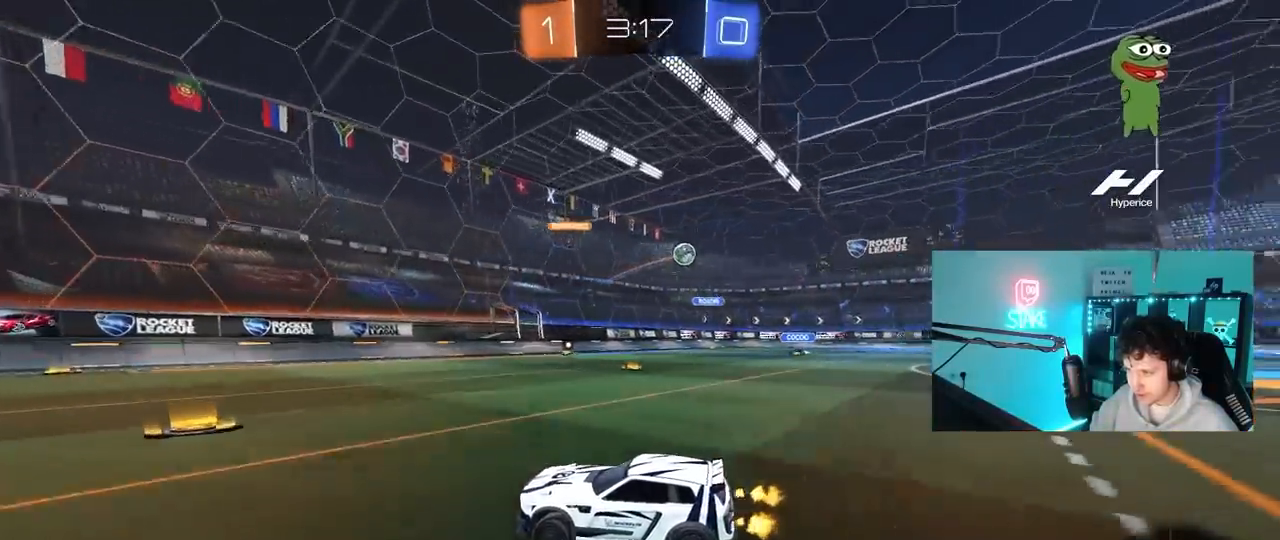
Gameplay with keyboard and mouse; each line is a JSON object with the keys and mouse buttons held at the frame after it. "events" lists presses ("down") and releases ("up") of "1", "2", "3", "4", "5", "a", "alt", "c", "caps_lock", "ctrl", "d", "e", "f", "g", "q", "r", "s", "shift", "space", "t", "tab", "v", "w", "x", "z", "mouse_left", "mouse_wheel" and "mouse_right" between this image and that frame as [ms after this image, input, new state], when the widget could be followed in between. "mouse_left", "mouse_wheel", "mouse_right" = the "left", "wheel", "right" buttons of the "mouse" list. No other keys are recorded. "wheel" means that the mouse wheel is clicked or scrolled. "mouse_move" is the direction in which the mouse moves at that frame (one of eight, or "still"), when it could be read.
{"keys": ["w"], "mouse": [], "mouse_move": "still", "events": [[117, "space", "down"], [217, "a", "down"], [217, "mouse_left", "up"], [300, "a", "up"], [300, "space", "up"]]}
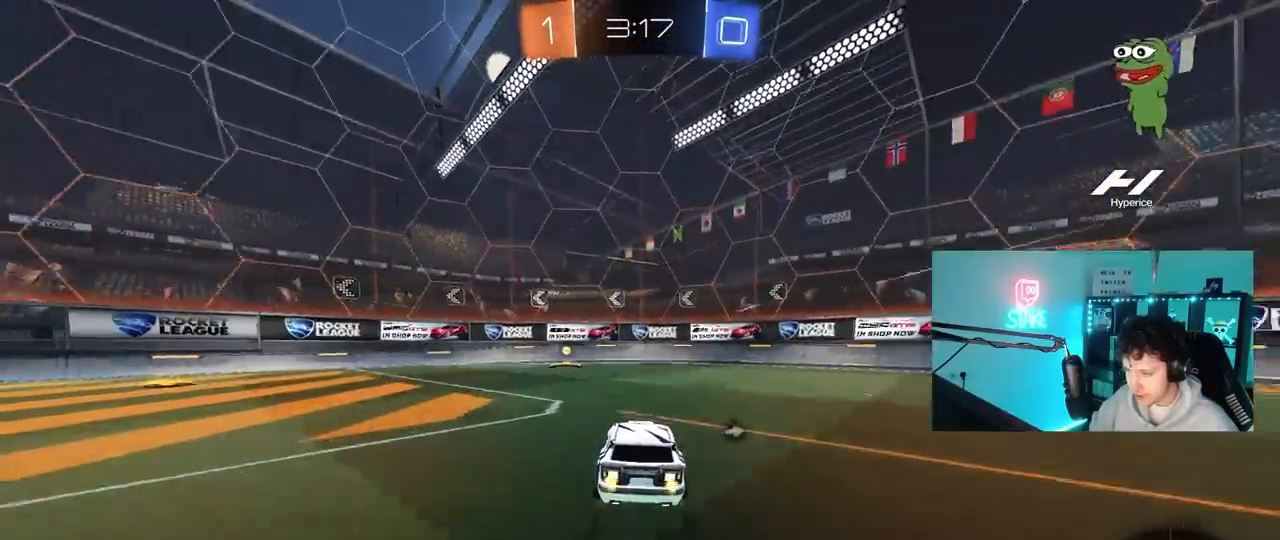
{"keys": ["a", "w"], "mouse": ["left"], "mouse_move": "still", "events": [[83, "space", "down"], [133, "mouse_left", "down"], [183, "a", "down"], [283, "space", "up"], [317, "shift", "down"], [467, "shift", "up"]]}
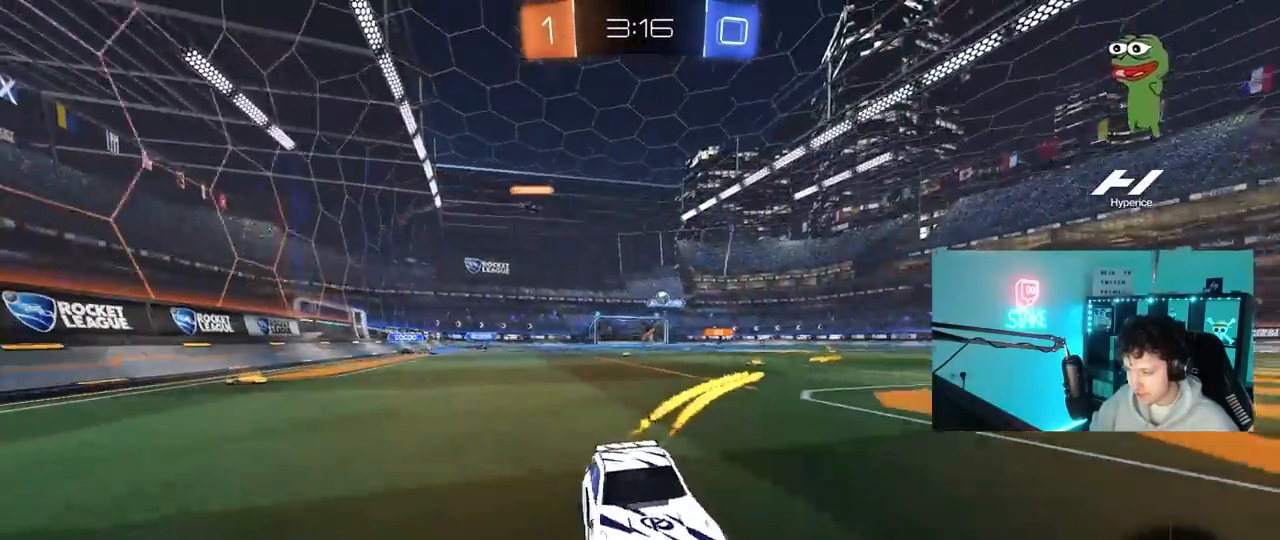
{"keys": ["d"], "mouse": [], "mouse_move": "still", "events": [[333, "mouse_left", "up"], [383, "w", "up"], [433, "a", "up"], [433, "d", "down"]]}
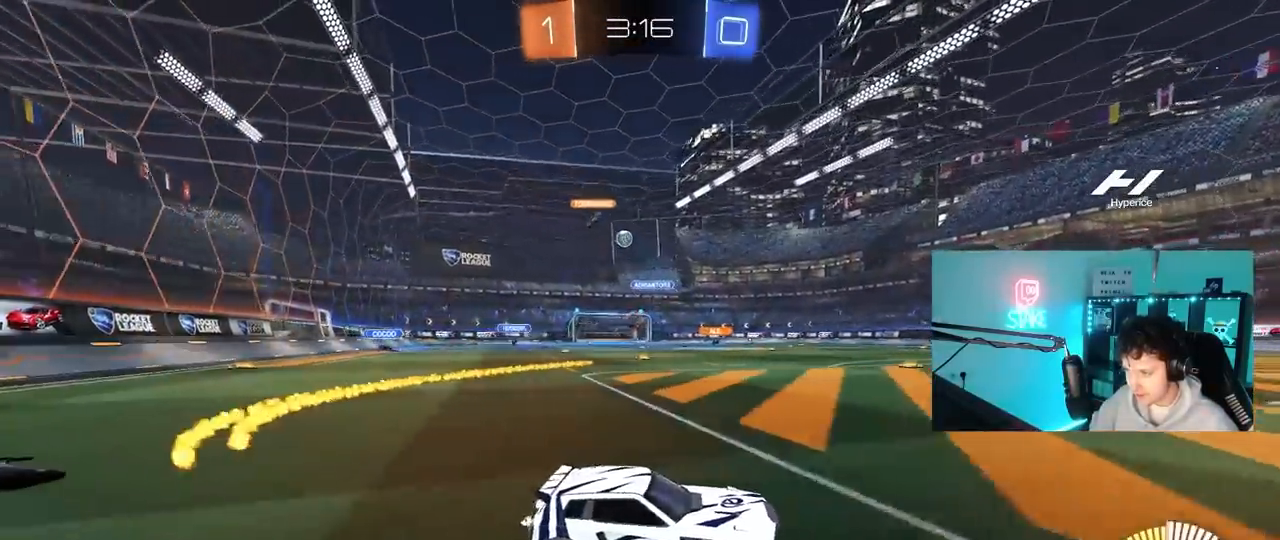
{"keys": ["d"], "mouse": [], "mouse_move": "still", "events": [[83, "s", "down"], [267, "d", "up"], [317, "s", "up"], [400, "d", "down"]]}
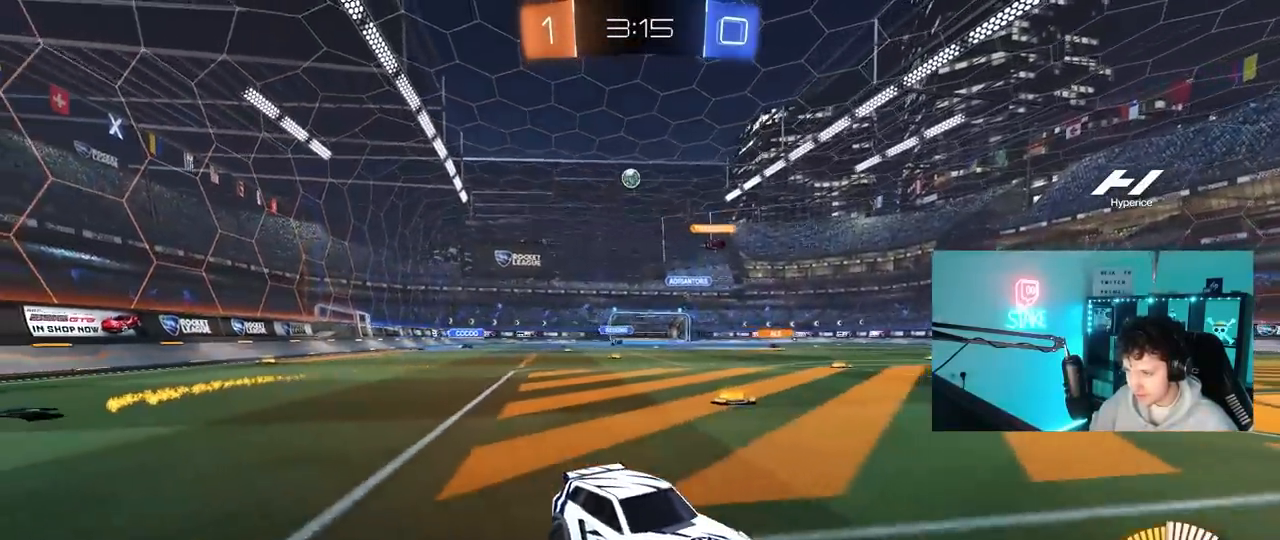
{"keys": ["a", "w"], "mouse": [], "mouse_move": "still", "events": [[33, "d", "up"], [83, "a", "down"], [83, "w", "down"], [233, "shift", "down"], [417, "shift", "up"]]}
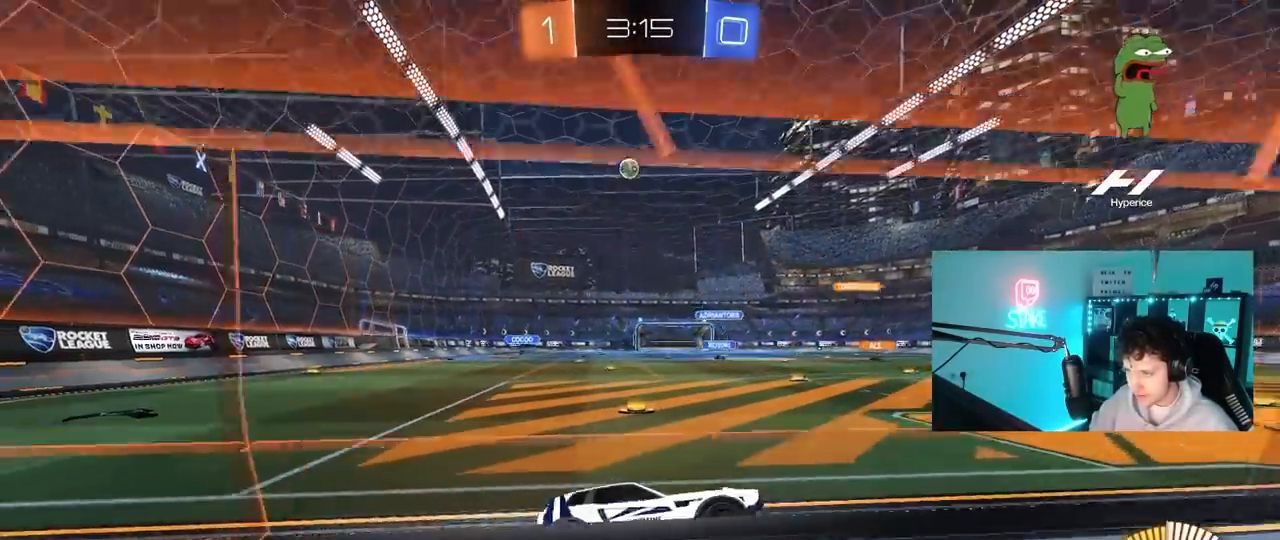
{"keys": ["d", "w"], "mouse": [], "mouse_move": "still", "events": [[200, "a", "up"], [200, "w", "up"], [250, "d", "down"], [250, "s", "down"], [383, "d", "up"], [383, "s", "up"], [483, "d", "down"], [483, "w", "down"]]}
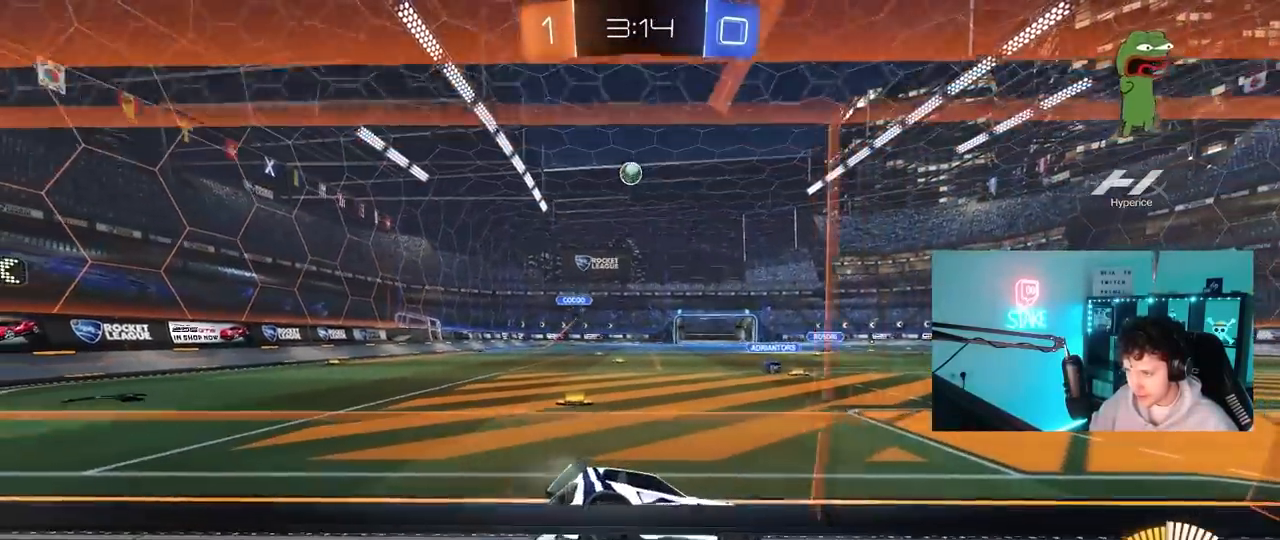
{"keys": ["d", "w"], "mouse": [], "mouse_move": "still", "events": [[67, "shift", "down"], [267, "shift", "up"]]}
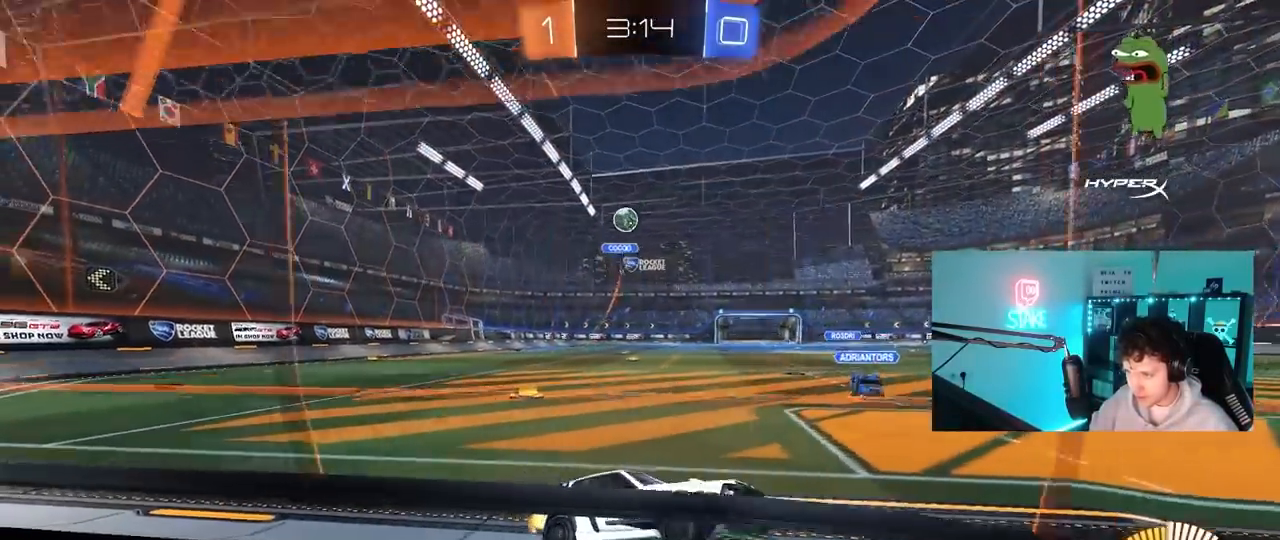
{"keys": ["w"], "mouse": ["left"], "mouse_move": "still", "events": [[183, "mouse_left", "down"], [183, "shift", "down"], [233, "shift", "up"], [417, "a", "down"], [417, "d", "up"], [467, "a", "up"]]}
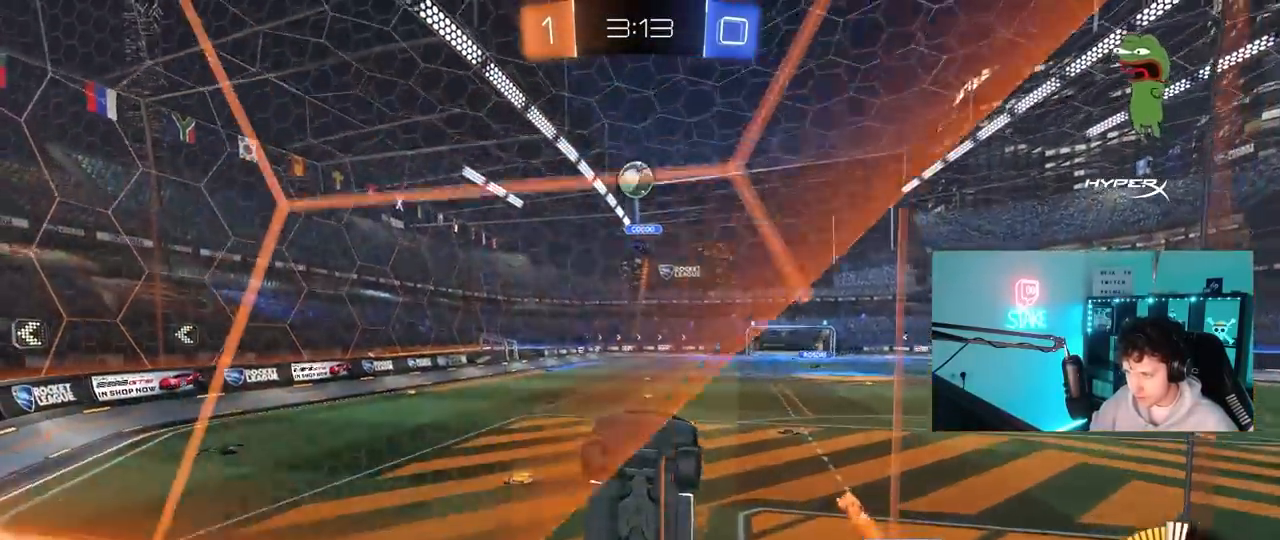
{"keys": ["w"], "mouse": ["left"], "mouse_move": "still", "events": [[100, "d", "down"], [150, "d", "up"]]}
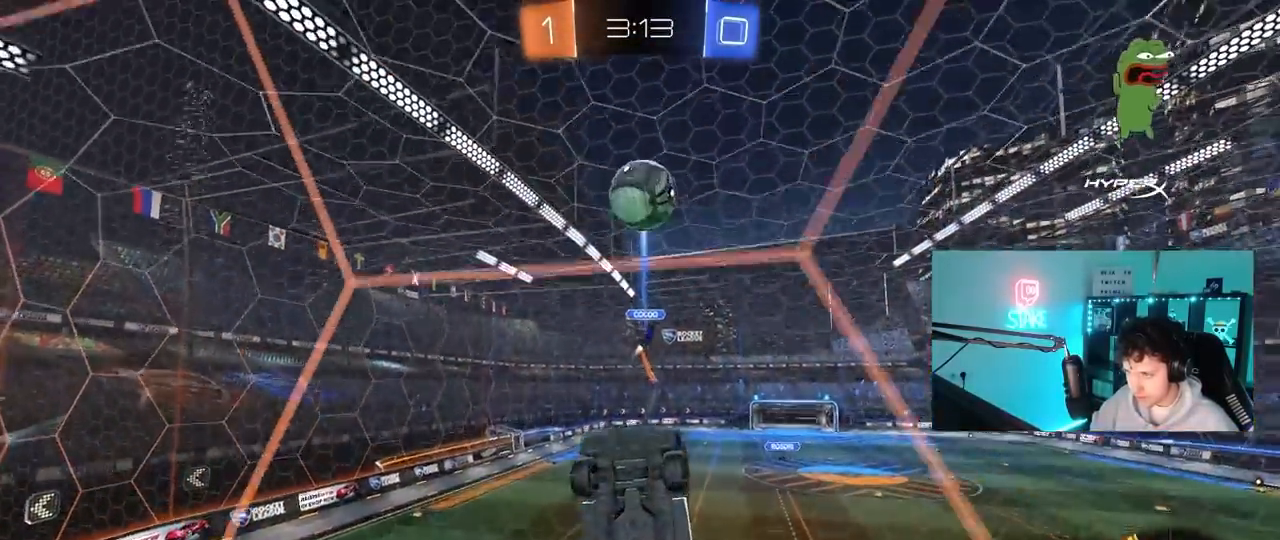
{"keys": ["a", "s"], "mouse": ["left", "right"], "mouse_move": "still", "events": [[67, "a", "down"], [67, "w", "up"], [117, "a", "up"], [167, "mouse_right", "down"], [250, "mouse_right", "up"], [350, "mouse_right", "down"], [450, "s", "down"], [500, "a", "down"]]}
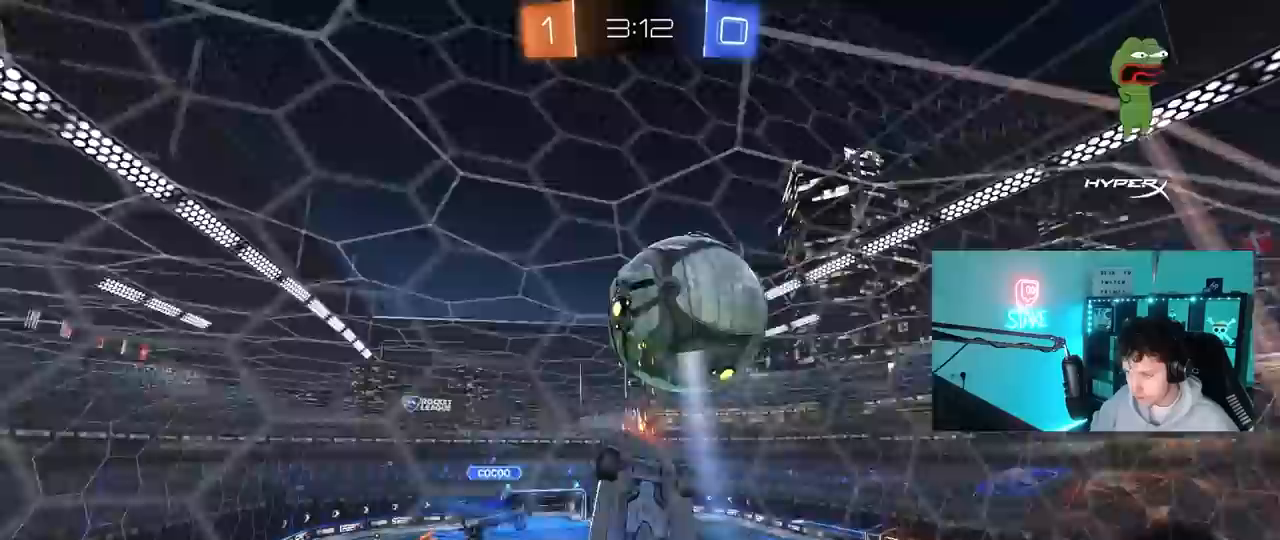
{"keys": ["d", "shift", "w"], "mouse": [], "mouse_move": "still", "events": [[33, "mouse_right", "up"], [50, "shift", "down"], [83, "s", "up"], [133, "shift", "up"], [233, "a", "up"], [283, "w", "down"], [317, "d", "down"], [317, "shift", "down"], [367, "mouse_left", "up"]]}
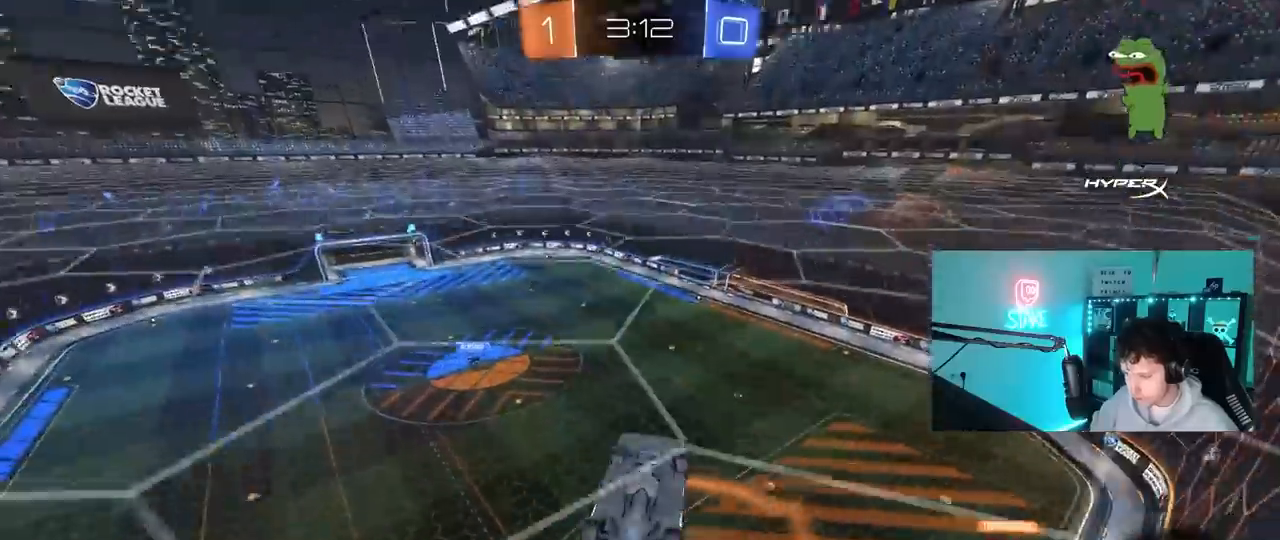
{"keys": ["d", "shift"], "mouse": ["left"], "mouse_move": "still", "events": [[17, "shift", "up"], [67, "d", "up"], [100, "mouse_right", "down"], [100, "w", "up"], [200, "d", "down"], [250, "s", "down"], [300, "mouse_right", "up"], [333, "mouse_left", "down"], [333, "shift", "down"], [433, "s", "up"]]}
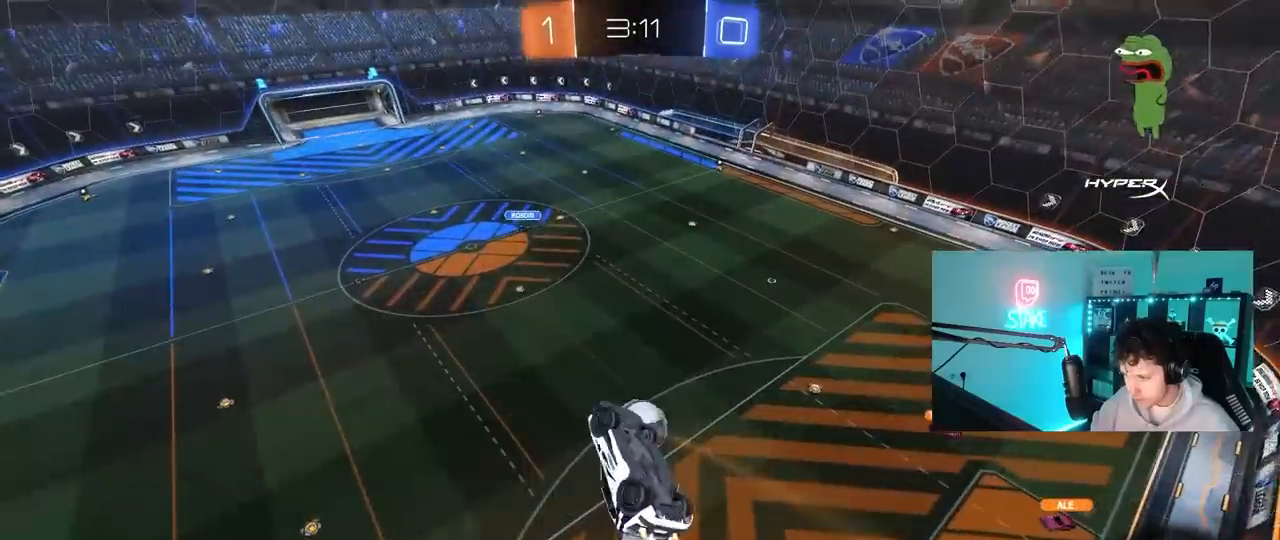
{"keys": [], "mouse": ["left"], "mouse_move": "still", "events": [[17, "w", "down"], [167, "shift", "up"], [217, "mouse_left", "up"], [267, "d", "up"], [267, "w", "up"], [400, "mouse_left", "down"]]}
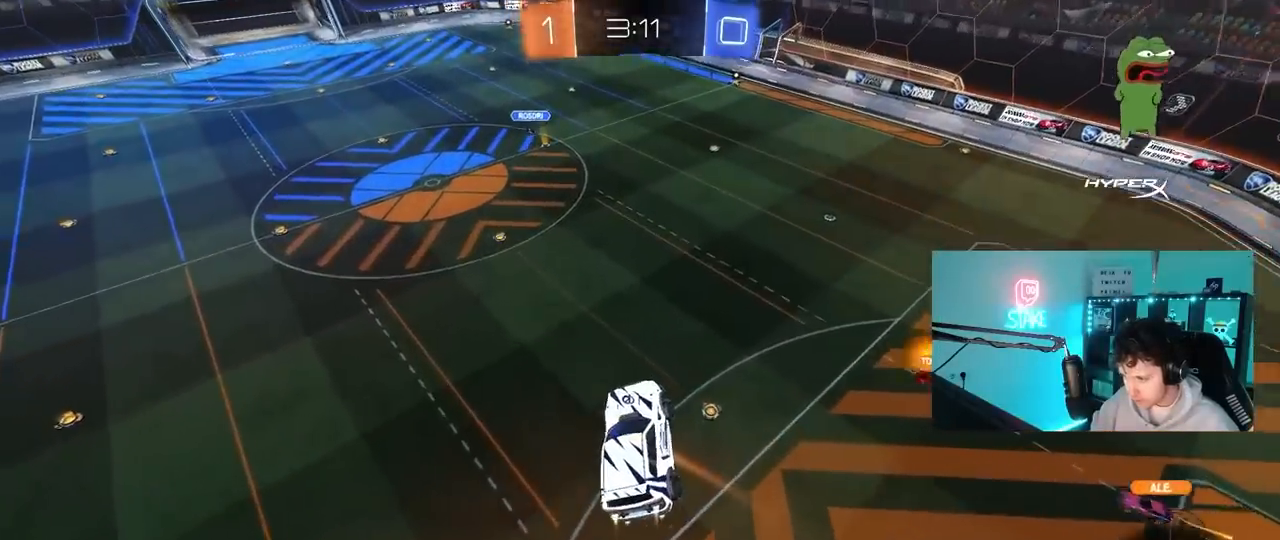
{"keys": ["d", "s", "shift"], "mouse": ["left", "right"], "mouse_move": "down-left", "events": [[233, "d", "down"], [233, "w", "down"], [283, "shift", "down"], [367, "mouse_right", "down"], [417, "s", "down"], [417, "w", "up"]]}
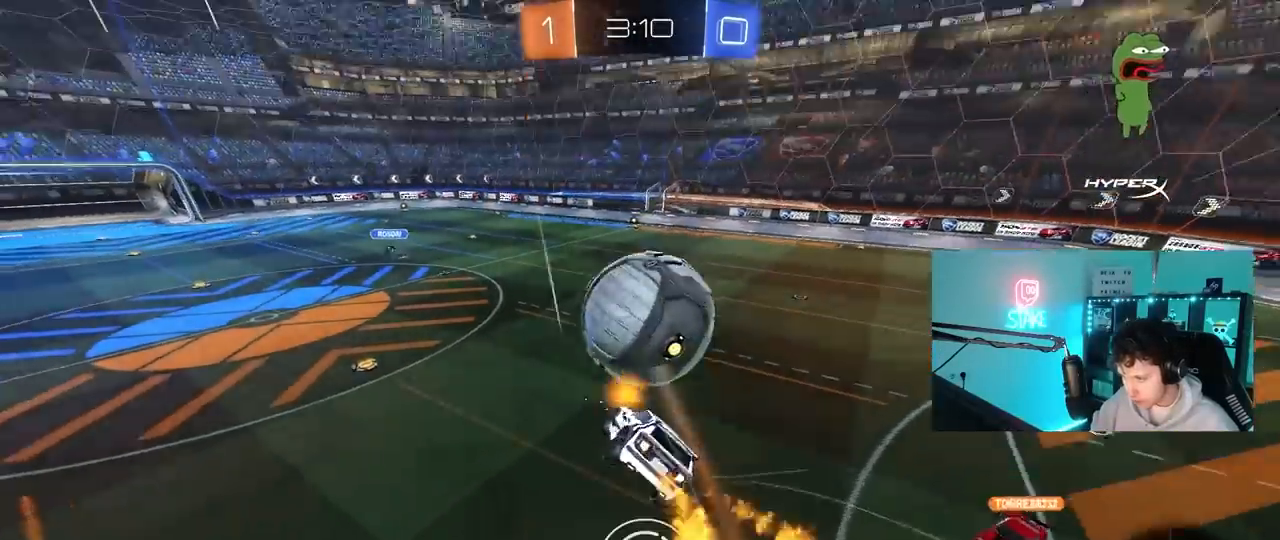
{"keys": ["d", "s", "shift"], "mouse": [], "mouse_move": "still", "events": [[67, "mouse_right", "up"], [100, "mouse_left", "up"], [333, "s", "up"], [383, "s", "down"]]}
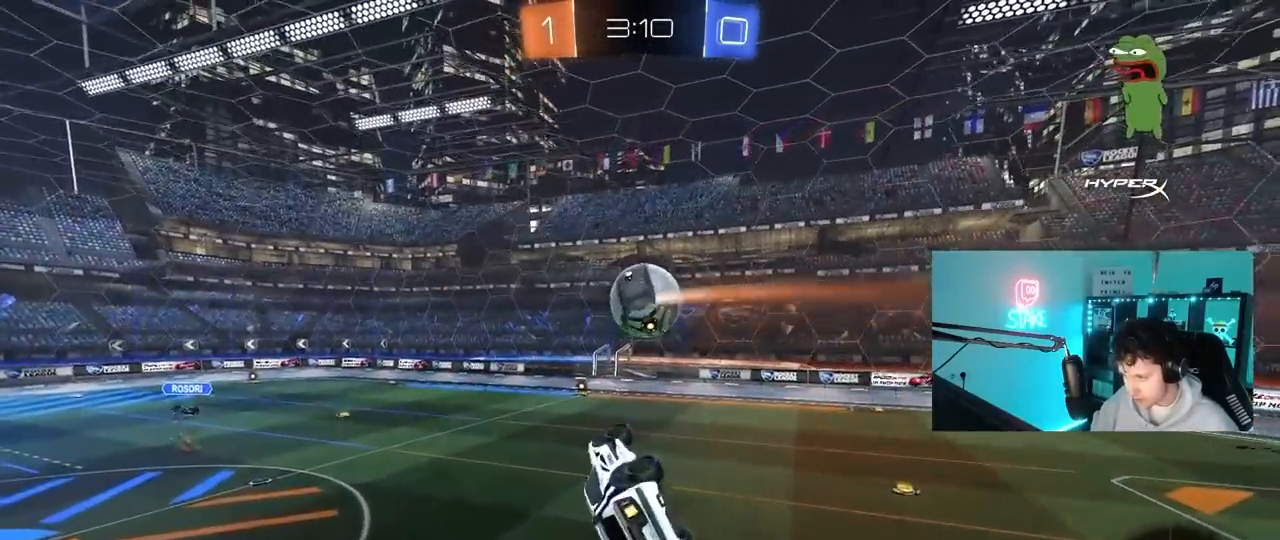
{"keys": ["a"], "mouse": [], "mouse_move": "still", "events": [[217, "d", "up"], [217, "s", "up"], [267, "shift", "up"], [450, "a", "down"]]}
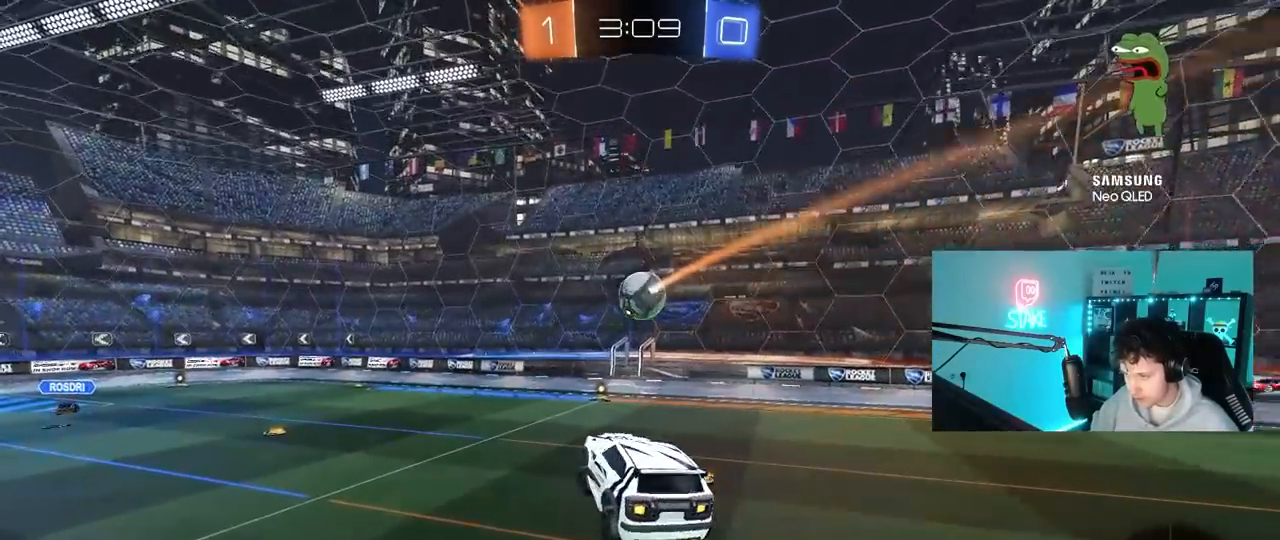
{"keys": [], "mouse": [], "mouse_move": "still", "events": [[33, "a", "up"], [183, "a", "down"], [183, "shift", "down"], [283, "shift", "up"], [317, "a", "up"]]}
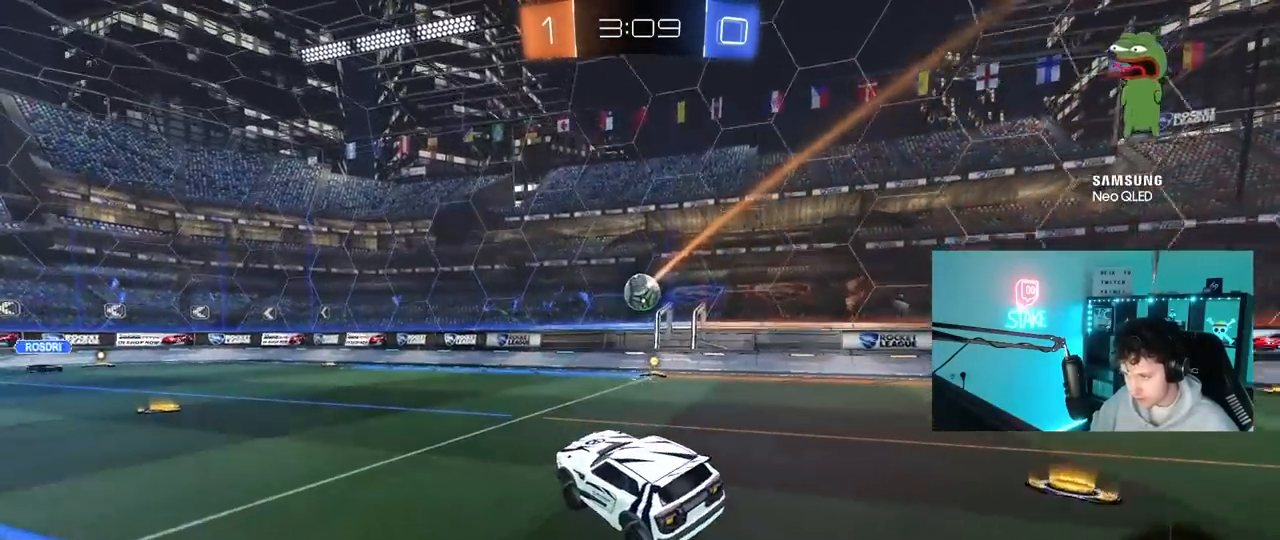
{"keys": ["w"], "mouse": [], "mouse_move": "still", "events": [[100, "w", "down"]]}
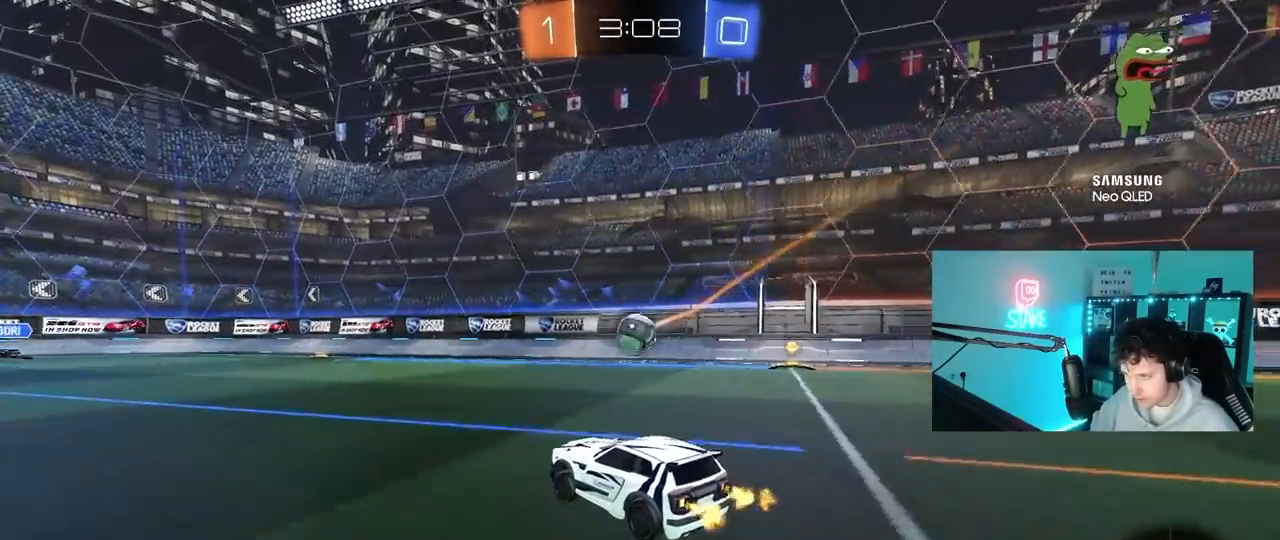
{"keys": ["w"], "mouse": [], "mouse_move": "still", "events": [[33, "d", "down"], [67, "w", "up"], [117, "mouse_right", "down"], [167, "d", "up"], [217, "a", "down"], [217, "mouse_right", "up"], [267, "a", "up"], [267, "w", "down"], [350, "mouse_right", "down"], [450, "mouse_right", "up"]]}
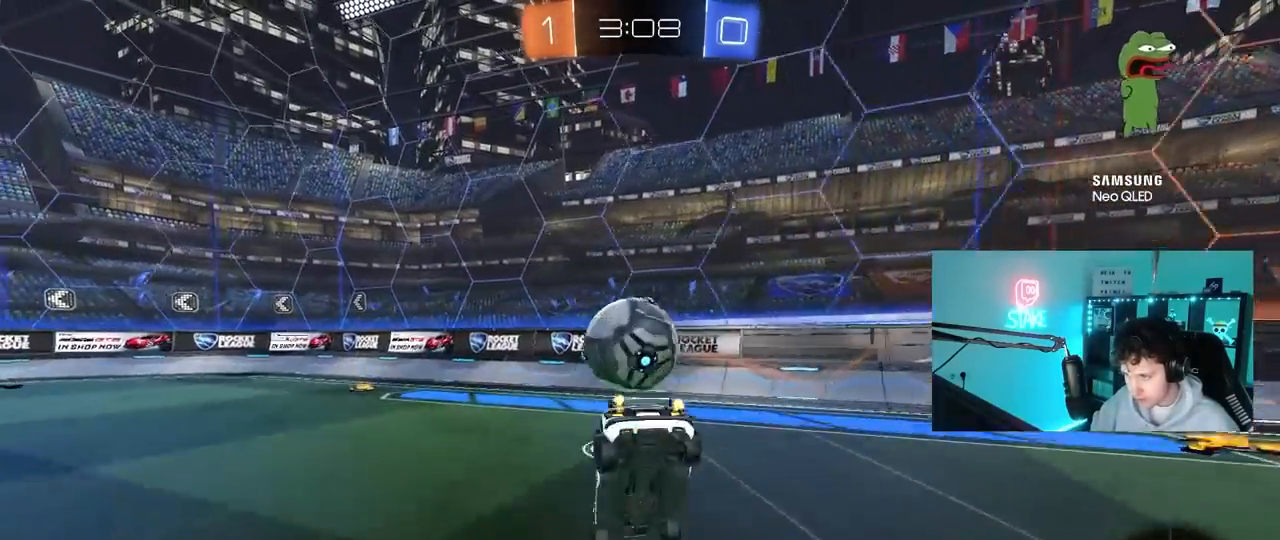
{"keys": [], "mouse": [], "mouse_move": "still", "events": [[50, "w", "up"], [183, "d", "down"], [183, "w", "down"], [283, "w", "up"], [317, "d", "up"]]}
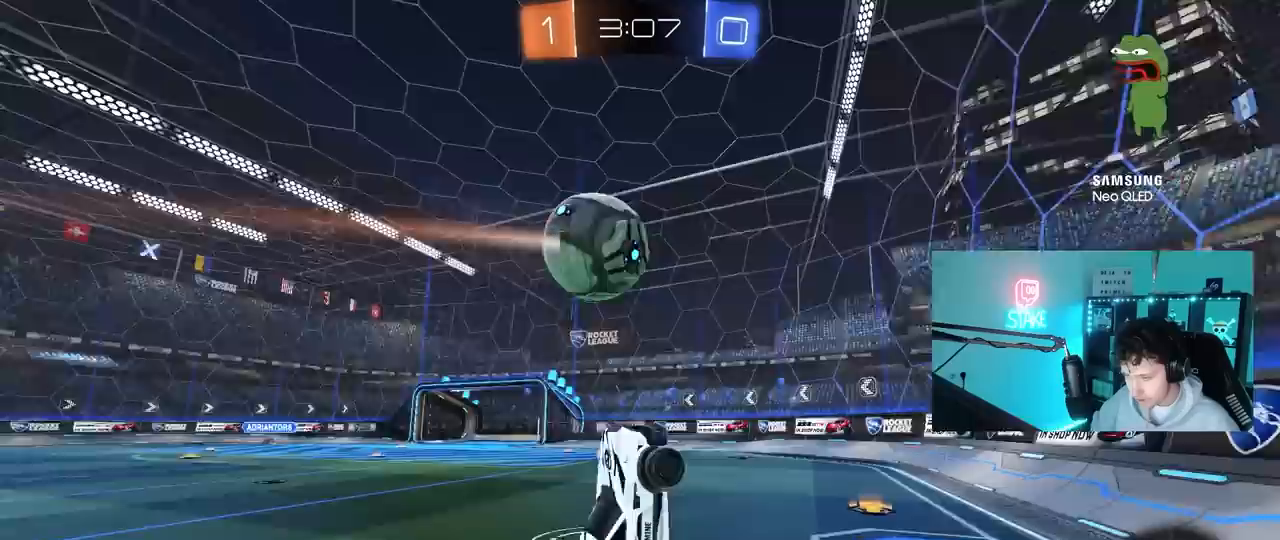
{"keys": ["a", "w"], "mouse": [], "mouse_move": "still", "events": [[17, "a", "down"], [333, "w", "down"]]}
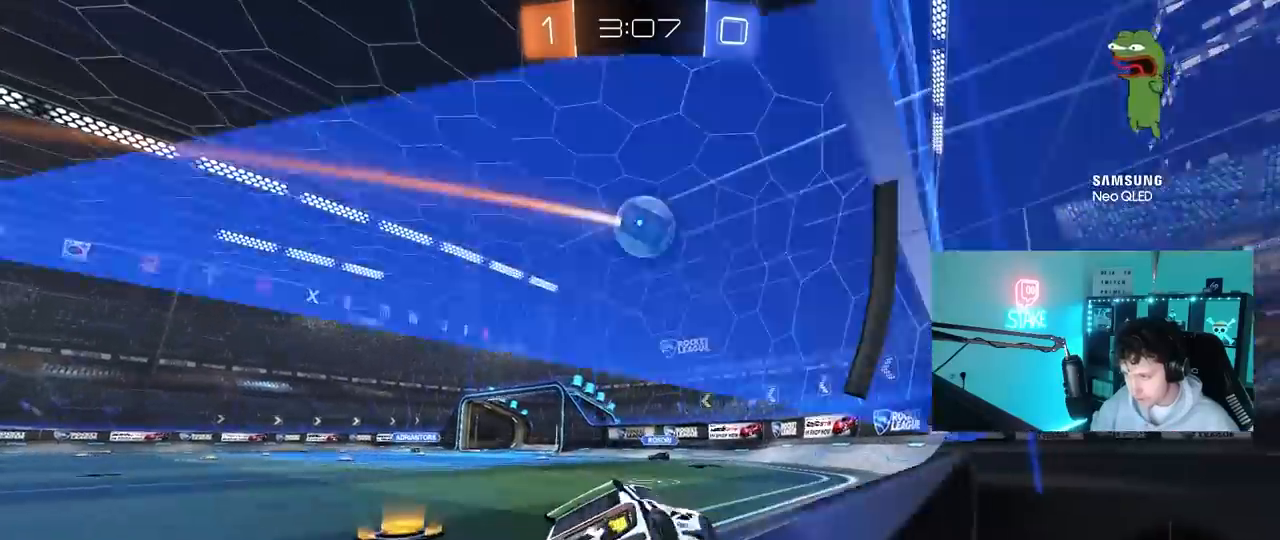
{"keys": ["d"], "mouse": ["left", "right"], "mouse_move": "down-left", "events": [[267, "a", "up"], [300, "a", "down"], [500, "a", "up"], [500, "d", "down"], [500, "mouse_left", "down"], [500, "mouse_right", "down"], [500, "w", "up"]]}
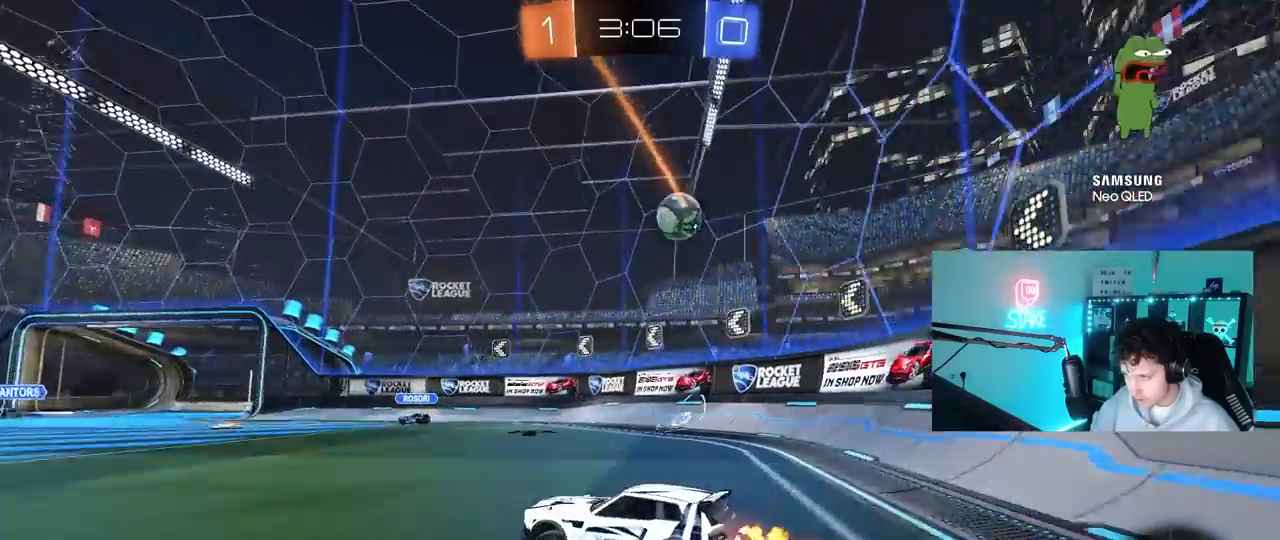
{"keys": ["d", "s", "shift"], "mouse": ["right"], "mouse_move": "still", "events": [[50, "s", "down"], [50, "shift", "down"], [183, "mouse_right", "up"], [183, "s", "up"], [283, "w", "down"], [317, "mouse_right", "down"], [417, "mouse_left", "up"], [417, "s", "down"], [417, "w", "up"]]}
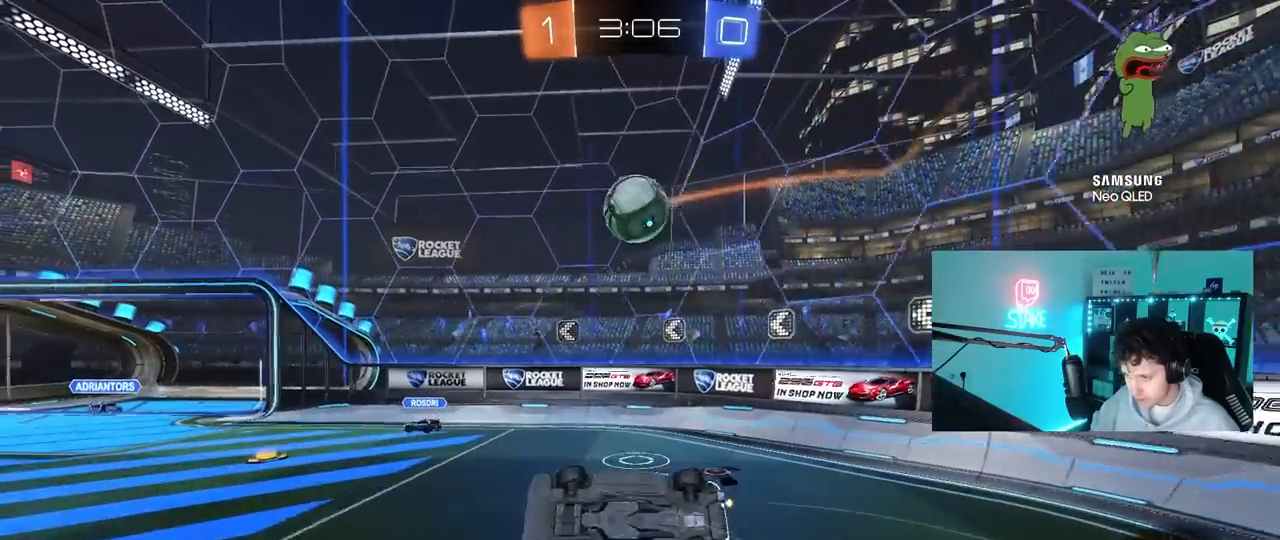
{"keys": ["d"], "mouse": ["left"], "mouse_move": "still", "events": [[17, "mouse_right", "up"], [50, "s", "up"], [250, "d", "up"], [250, "s", "down"], [250, "shift", "up"], [300, "mouse_left", "down"], [333, "d", "down"], [433, "d", "up"], [433, "s", "up"], [483, "d", "down"]]}
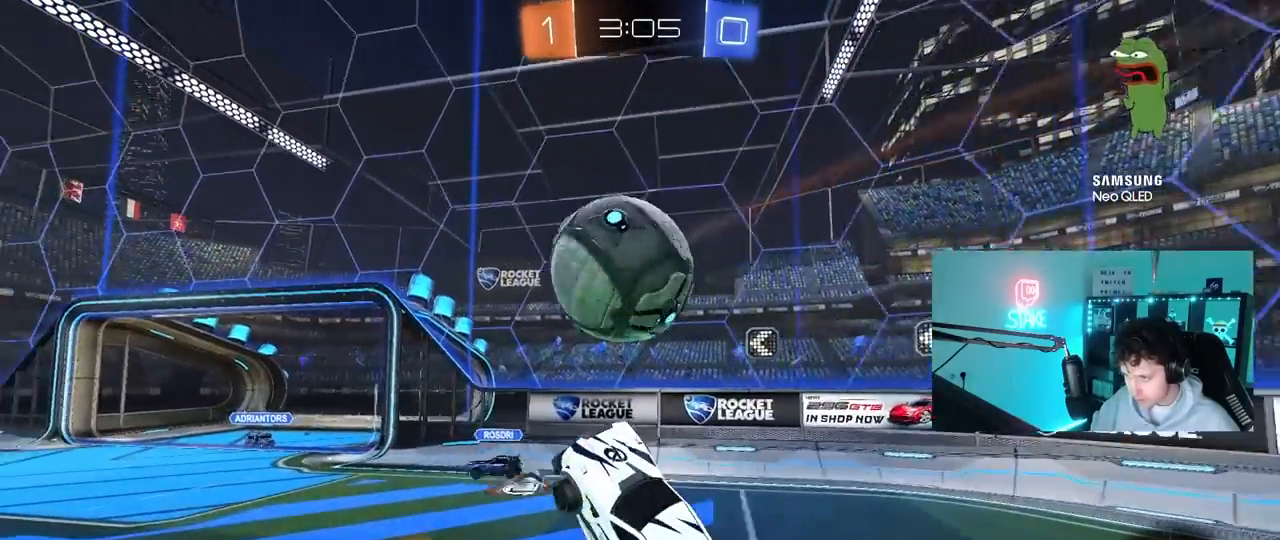
{"keys": ["d", "w"], "mouse": [], "mouse_move": "still", "events": [[17, "d", "up"], [67, "a", "down"], [67, "shift", "down"], [67, "w", "down"], [117, "shift", "up"], [267, "a", "up"], [267, "d", "down"], [267, "mouse_left", "up"]]}
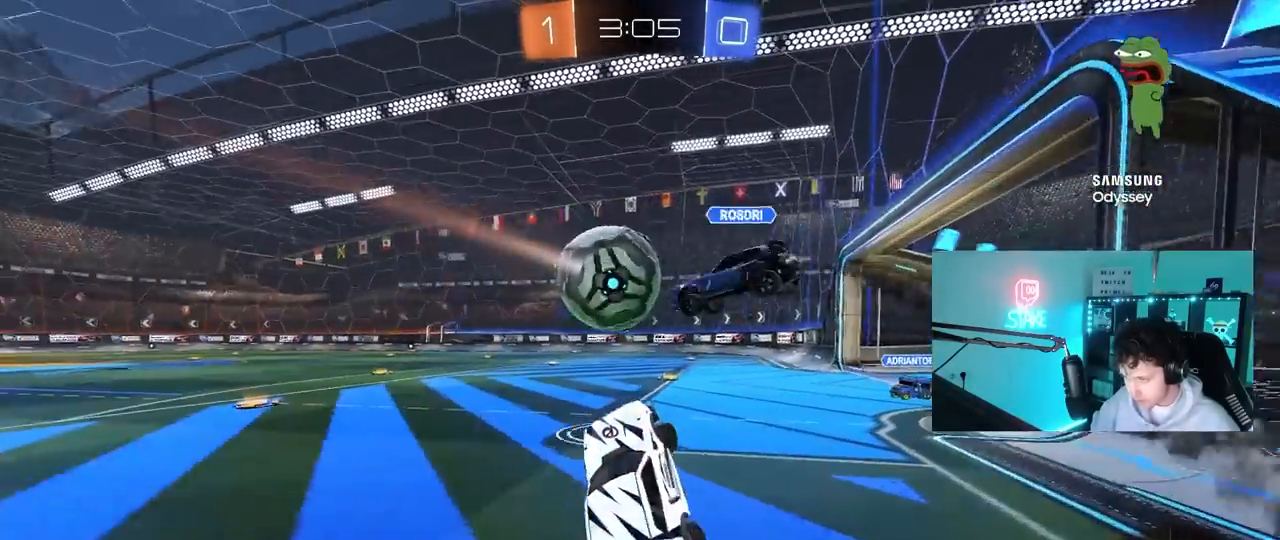
{"keys": ["a", "shift", "w"], "mouse": ["left"], "mouse_move": "still", "events": [[183, "mouse_left", "down"], [233, "d", "up"], [283, "a", "down"], [417, "shift", "down"]]}
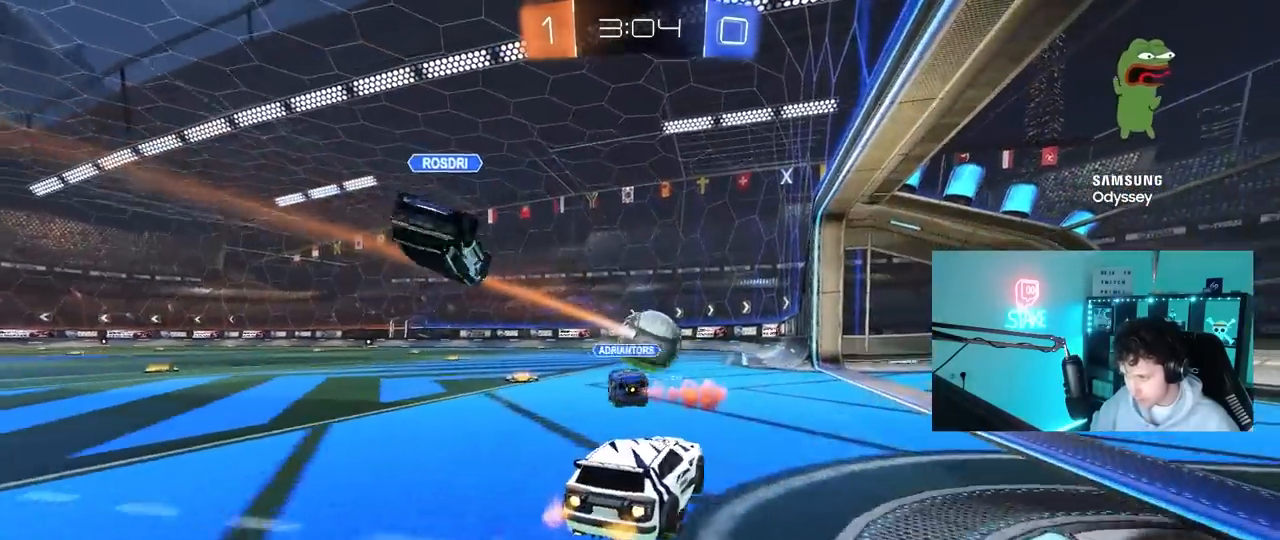
{"keys": ["a", "shift"], "mouse": ["left", "right"], "mouse_move": "still", "events": [[17, "shift", "up"], [300, "a", "up"], [300, "mouse_right", "down"], [383, "a", "down"], [383, "mouse_right", "up"], [383, "shift", "down"], [433, "mouse_right", "down"], [483, "w", "up"]]}
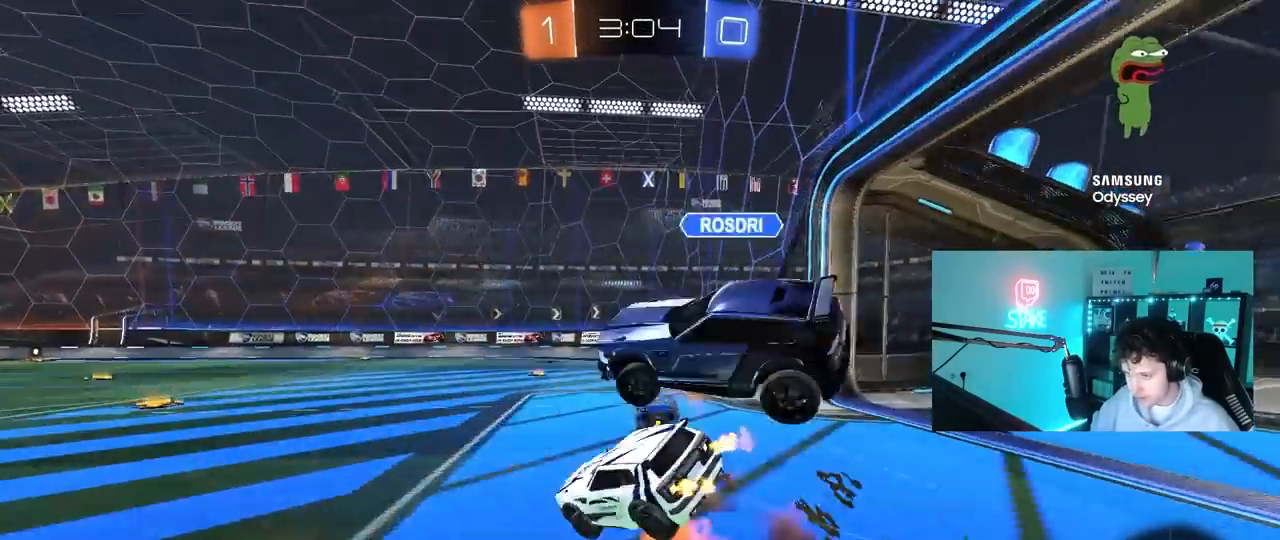
{"keys": ["a", "s", "shift"], "mouse": [], "mouse_move": "still", "events": [[33, "s", "down"], [100, "mouse_right", "up"], [117, "space", "down"], [300, "space", "up"], [350, "s", "up"], [500, "mouse_left", "up"], [500, "s", "down"]]}
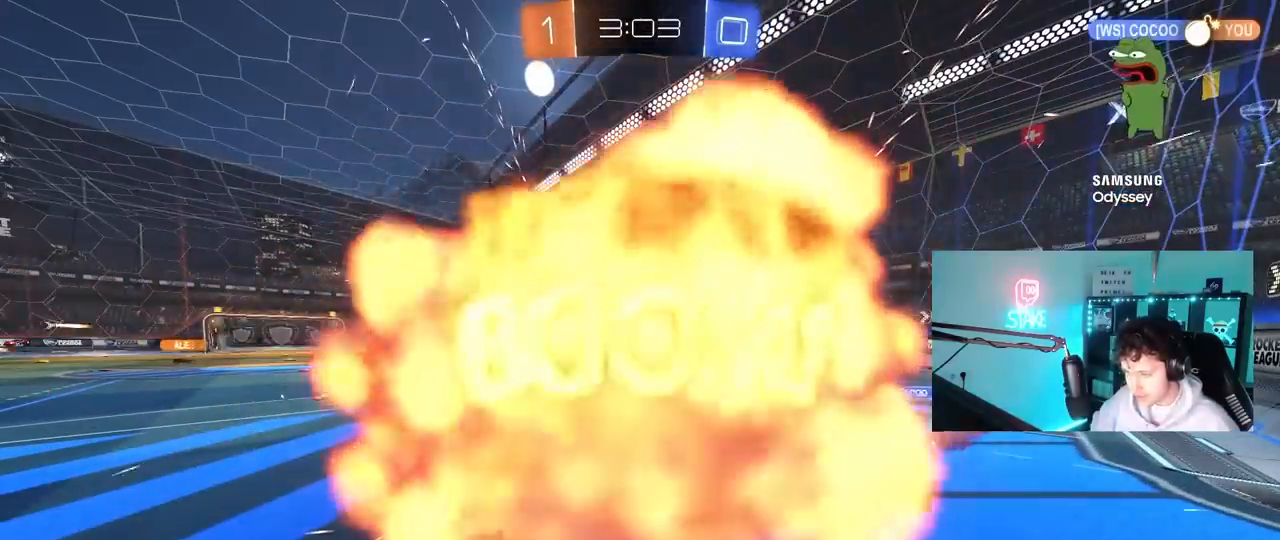
{"keys": ["tab"], "mouse": [], "mouse_move": "still", "events": [[33, "a", "up"], [33, "s", "up"], [33, "shift", "up"], [183, "tab", "down"]]}
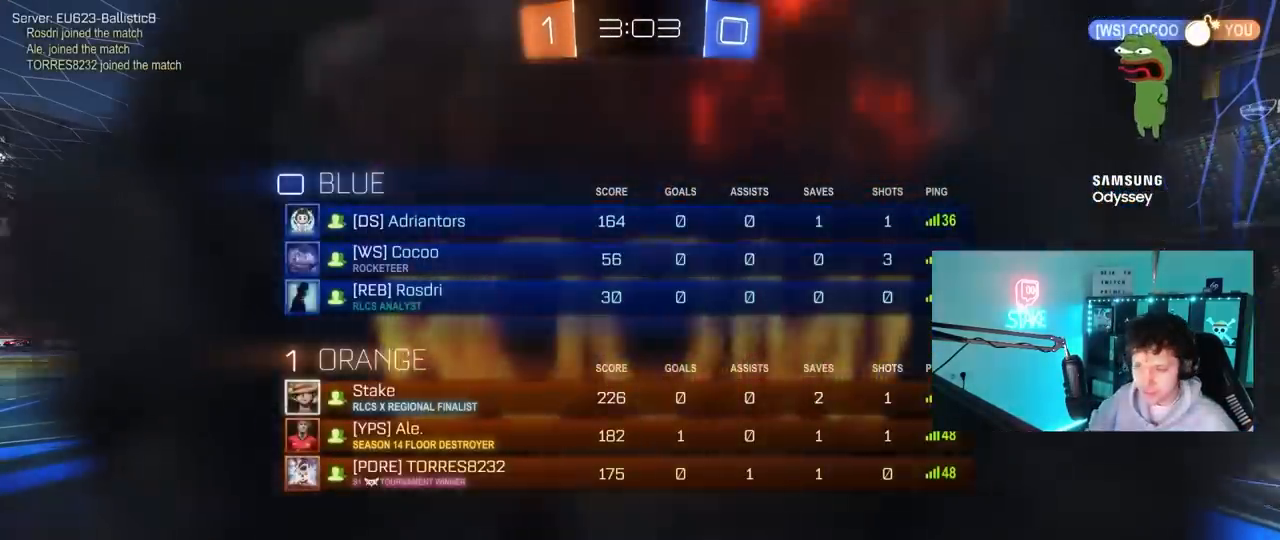
{"keys": ["tab"], "mouse": [], "mouse_move": "still", "events": [[150, "tab", "up"], [300, "tab", "down"]]}